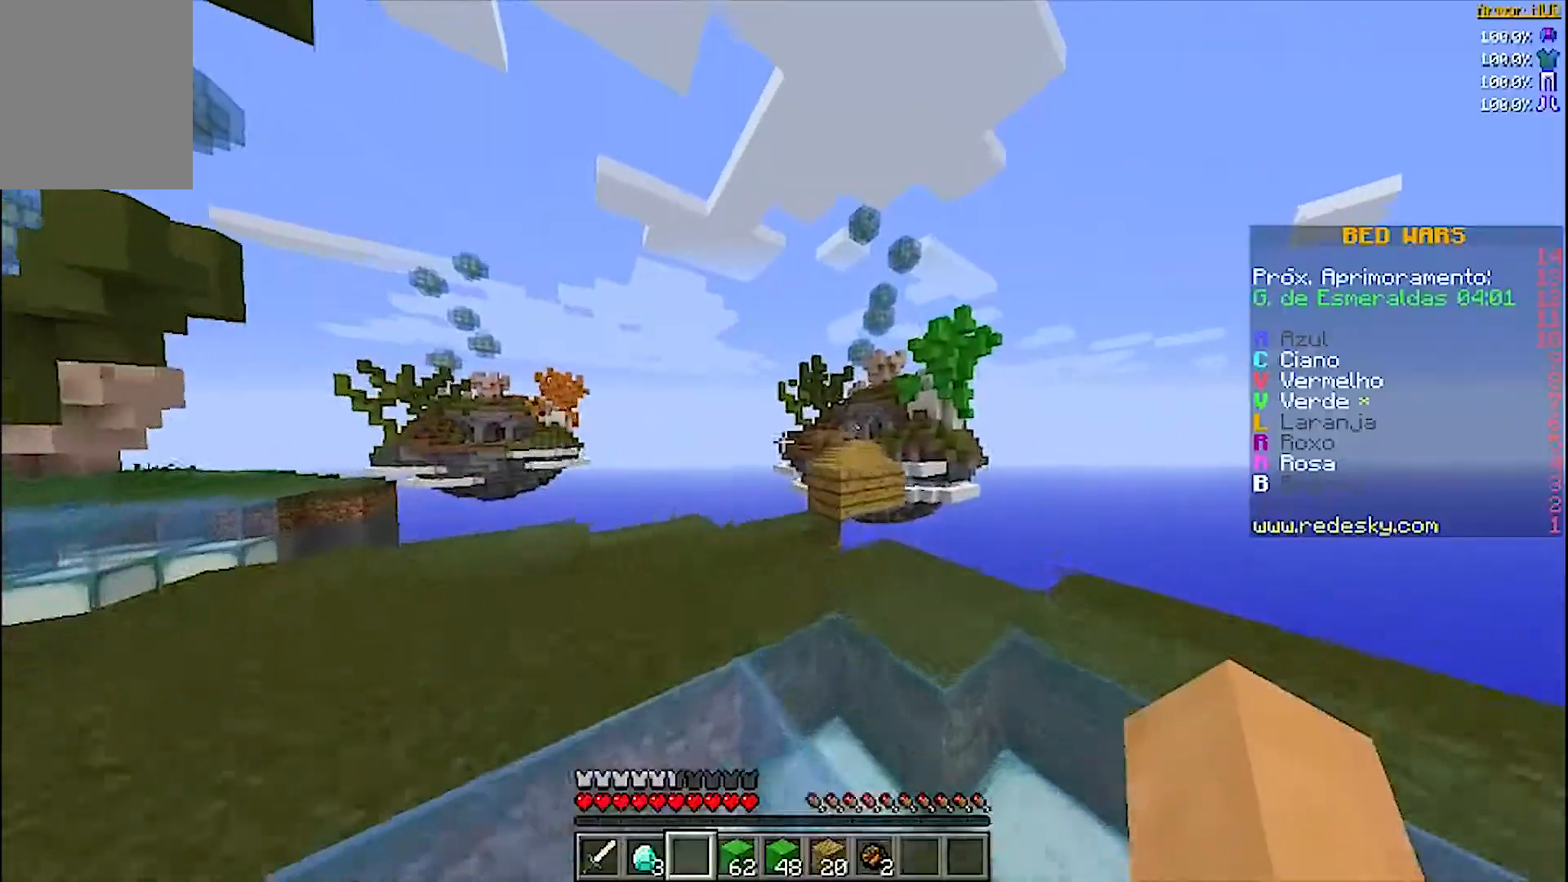
Gameplay with keyboard and mouse; each line is a JSON object with the keys and mouse buttons held at the frame after it. "events" lists presses ("down") and releases ("up") of "a", "d", "s", "w", "mouse_left" and "mouse_right" between this image and that frame as [ms after this image, input, new state], when the widget could be followed in between. "mouse_left", "mouse_right" = the "left", "right" buttons of the "mouse" list. No other keys are recorded. Fast repeated clicks can show as one long hold. Mouse movement is not recorded.
{"keys": ["w"], "mouse": [], "events": []}
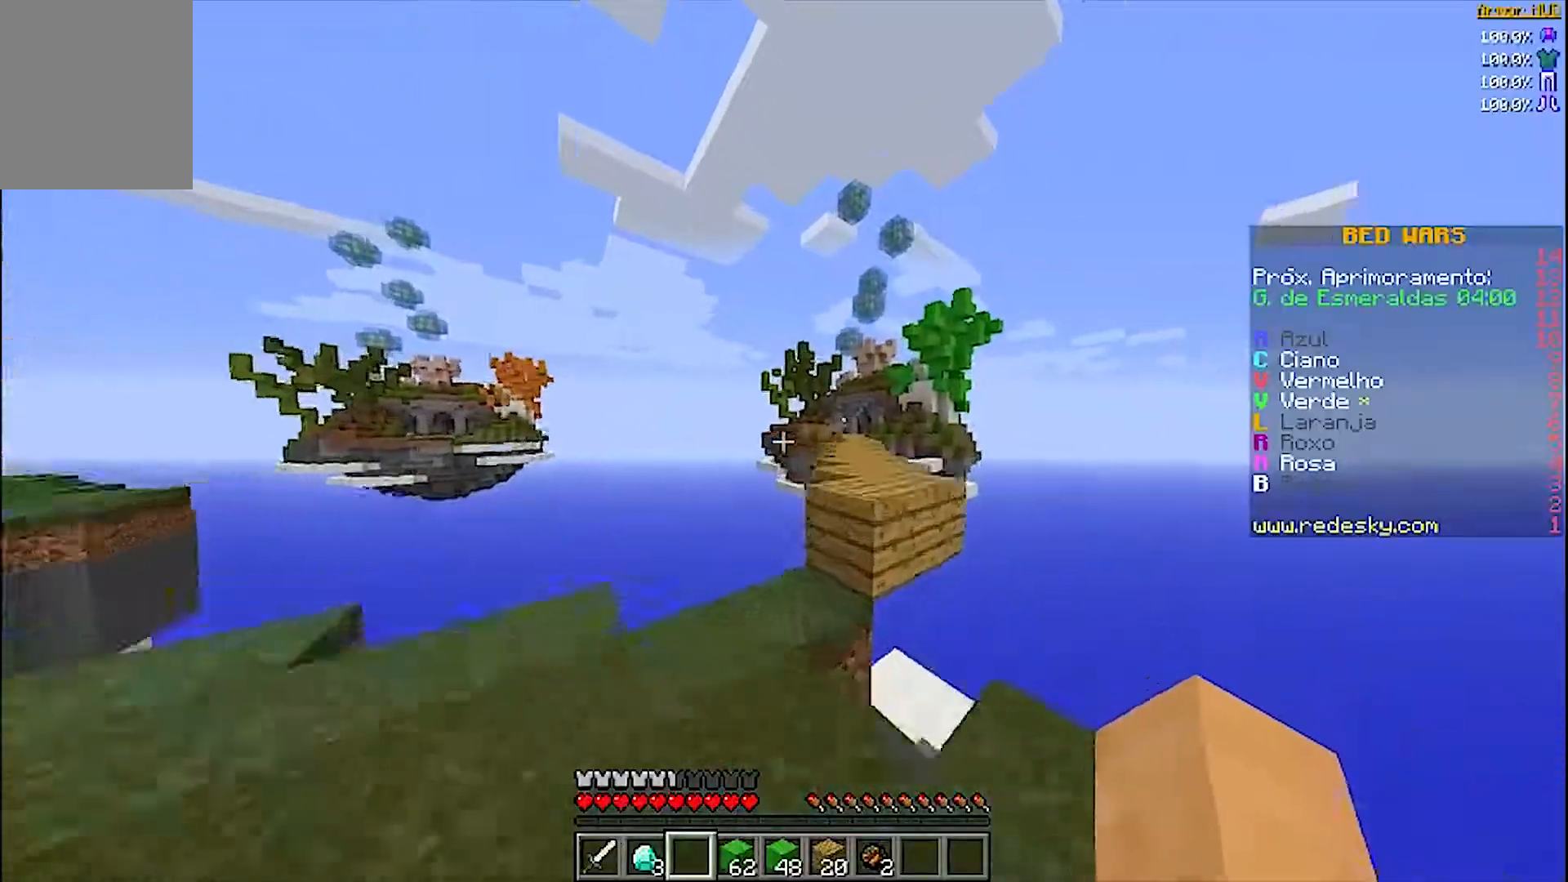
{"keys": ["d", "w"], "mouse": [], "events": [[67, "a", "down"], [167, "a", "up"], [400, "d", "down"]]}
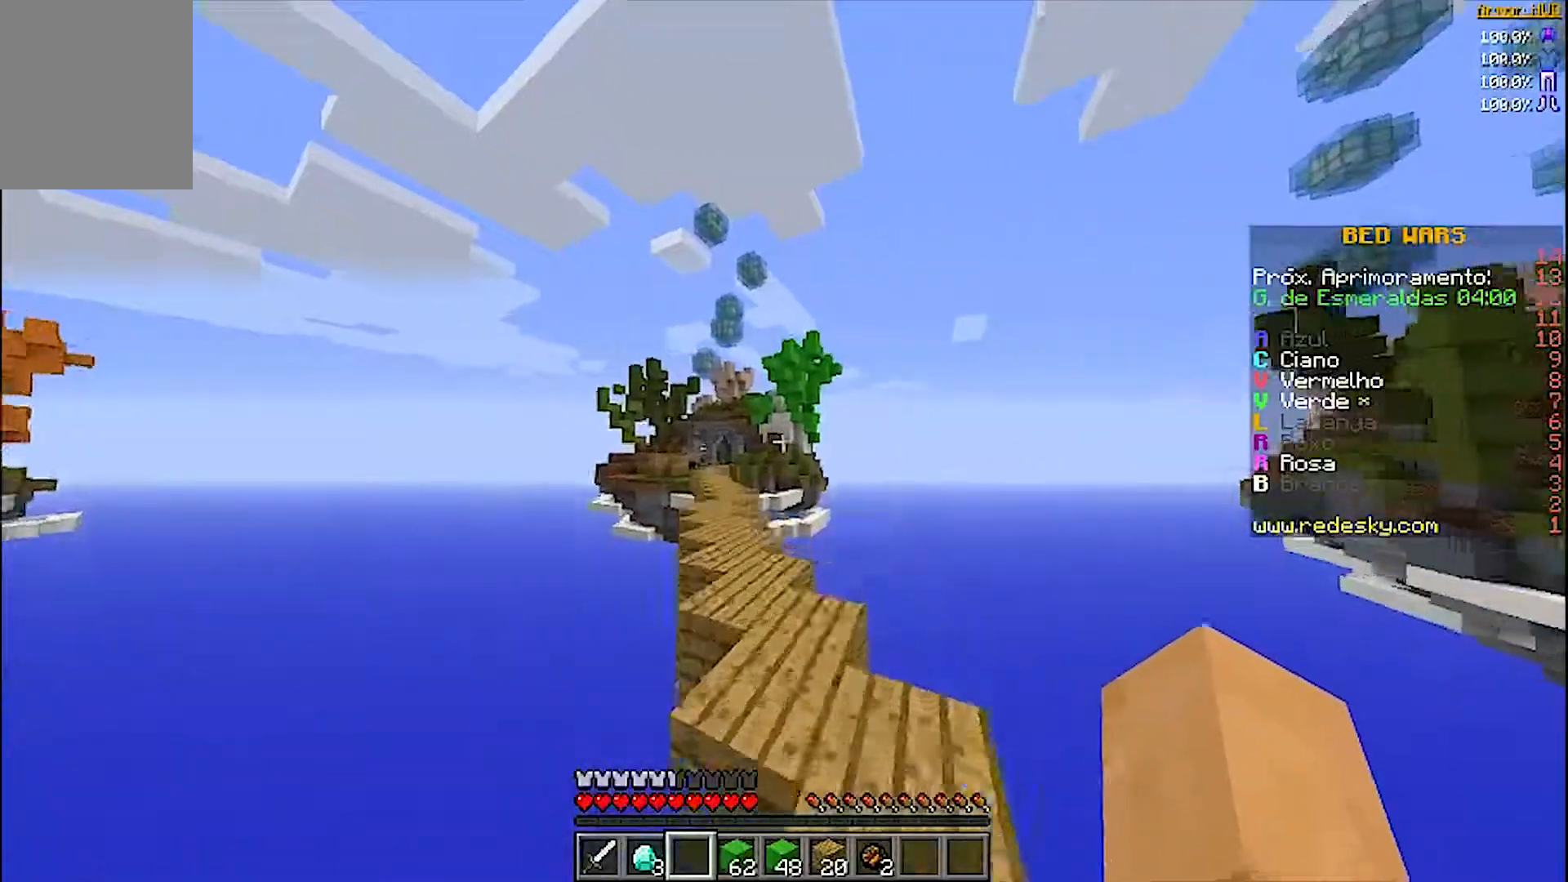
{"keys": ["w"], "mouse": [], "events": [[167, "d", "up"], [300, "a", "down"], [467, "a", "up"]]}
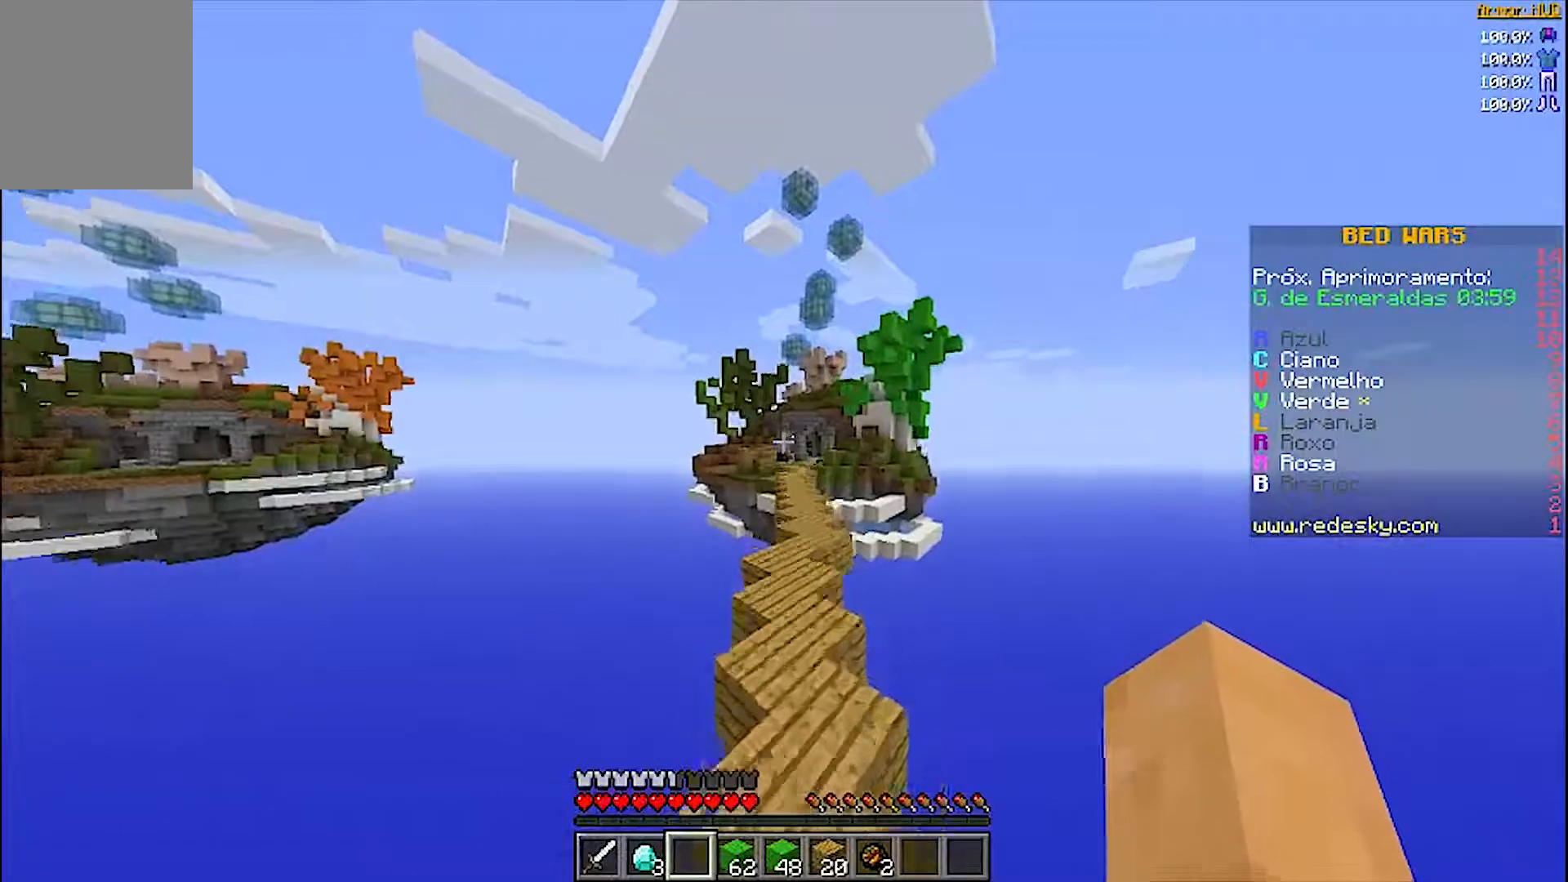
{"keys": ["w"], "mouse": [], "events": []}
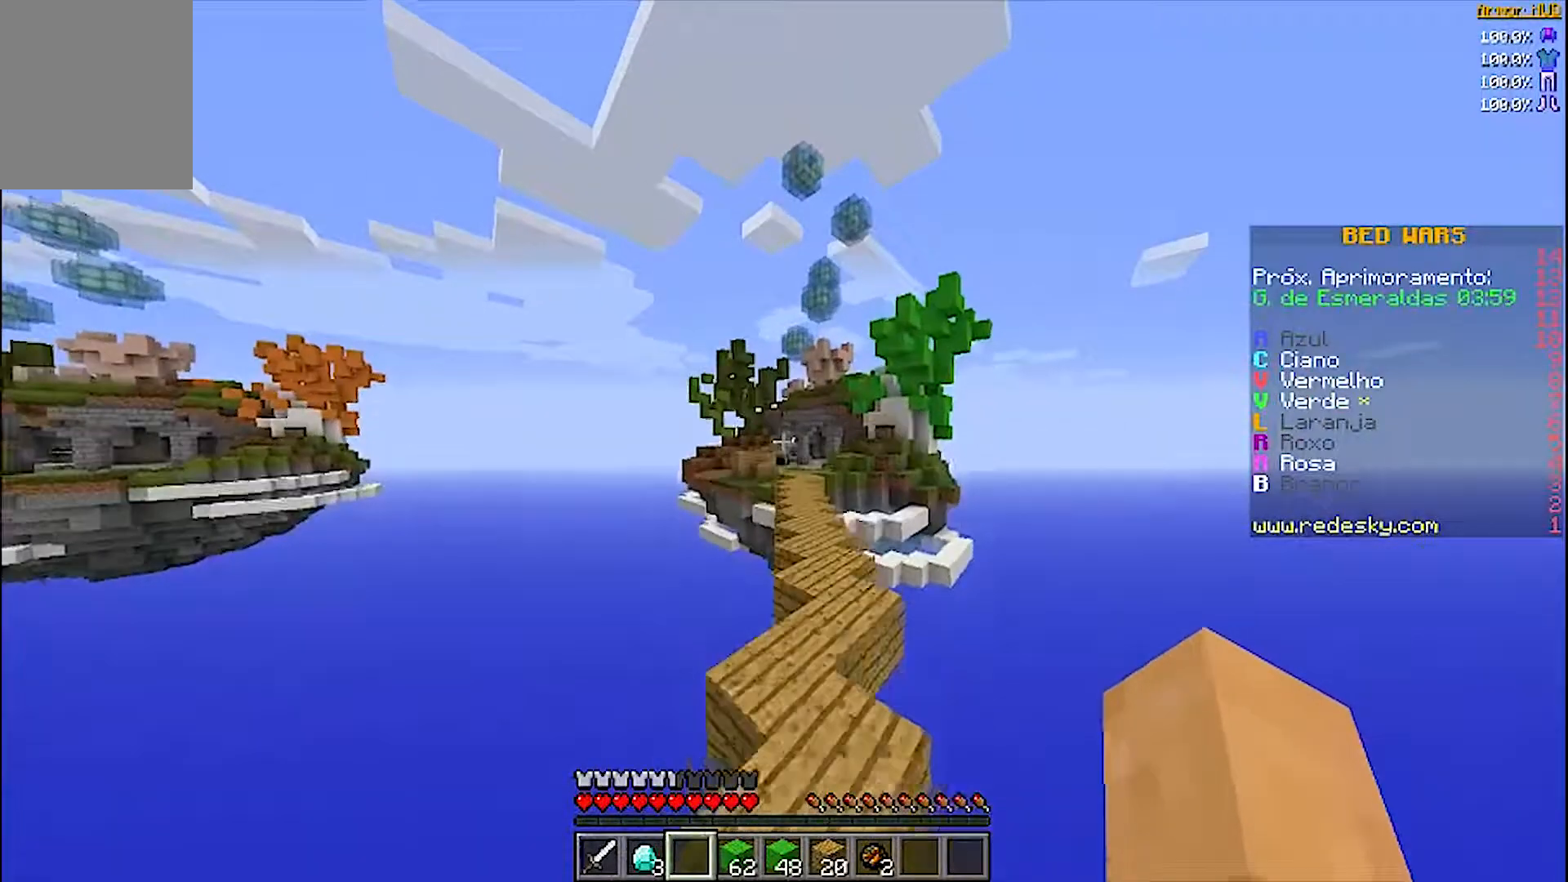
{"keys": ["w"], "mouse": [], "events": [[367, "d", "down"], [500, "d", "up"]]}
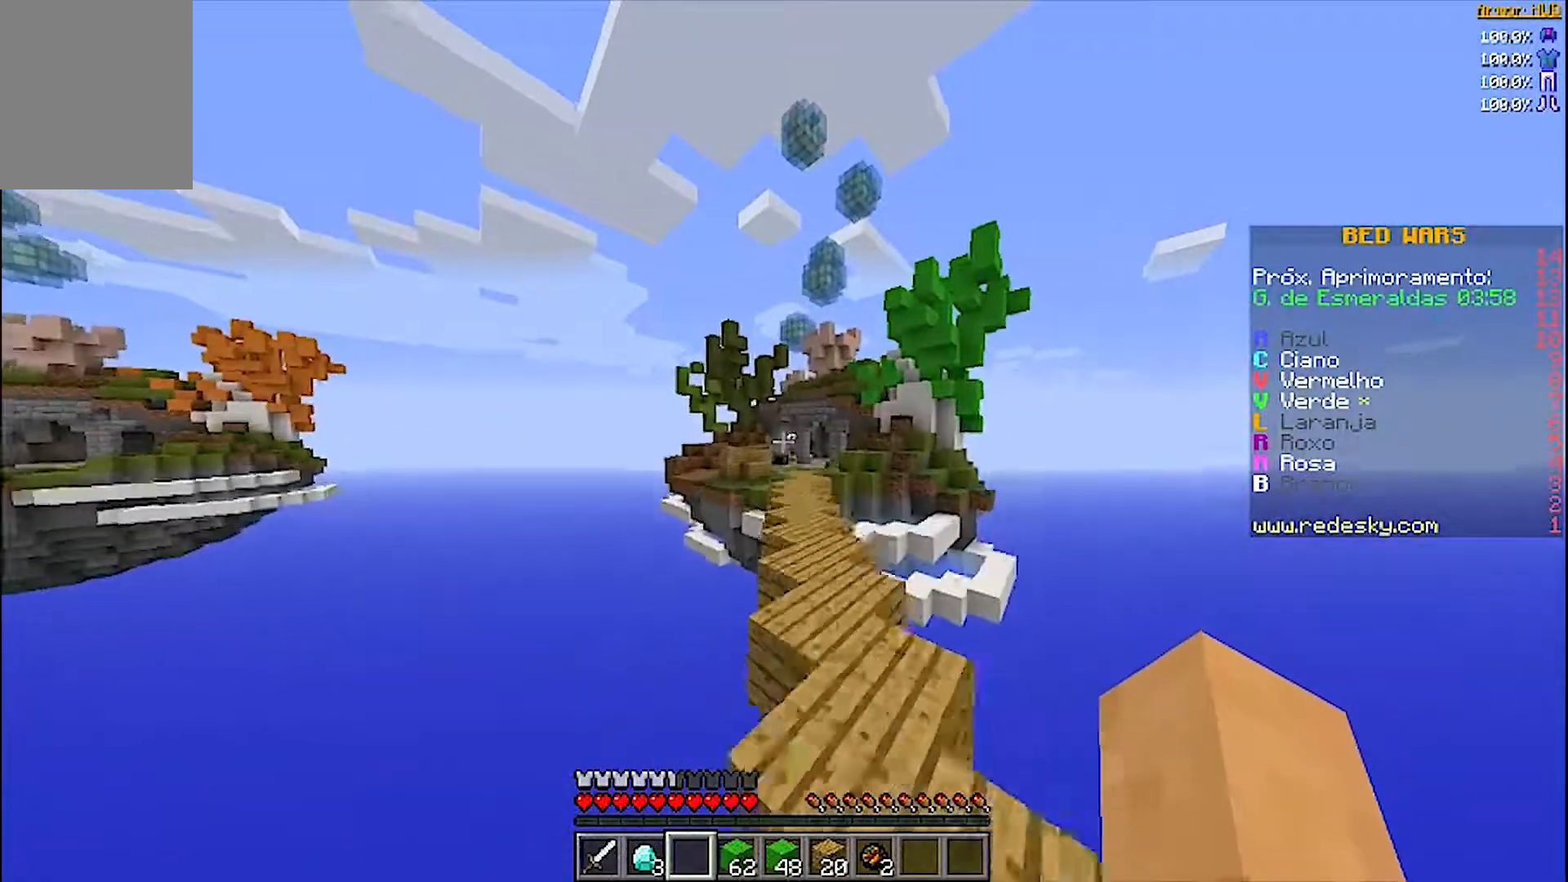
{"keys": ["w"], "mouse": [], "events": []}
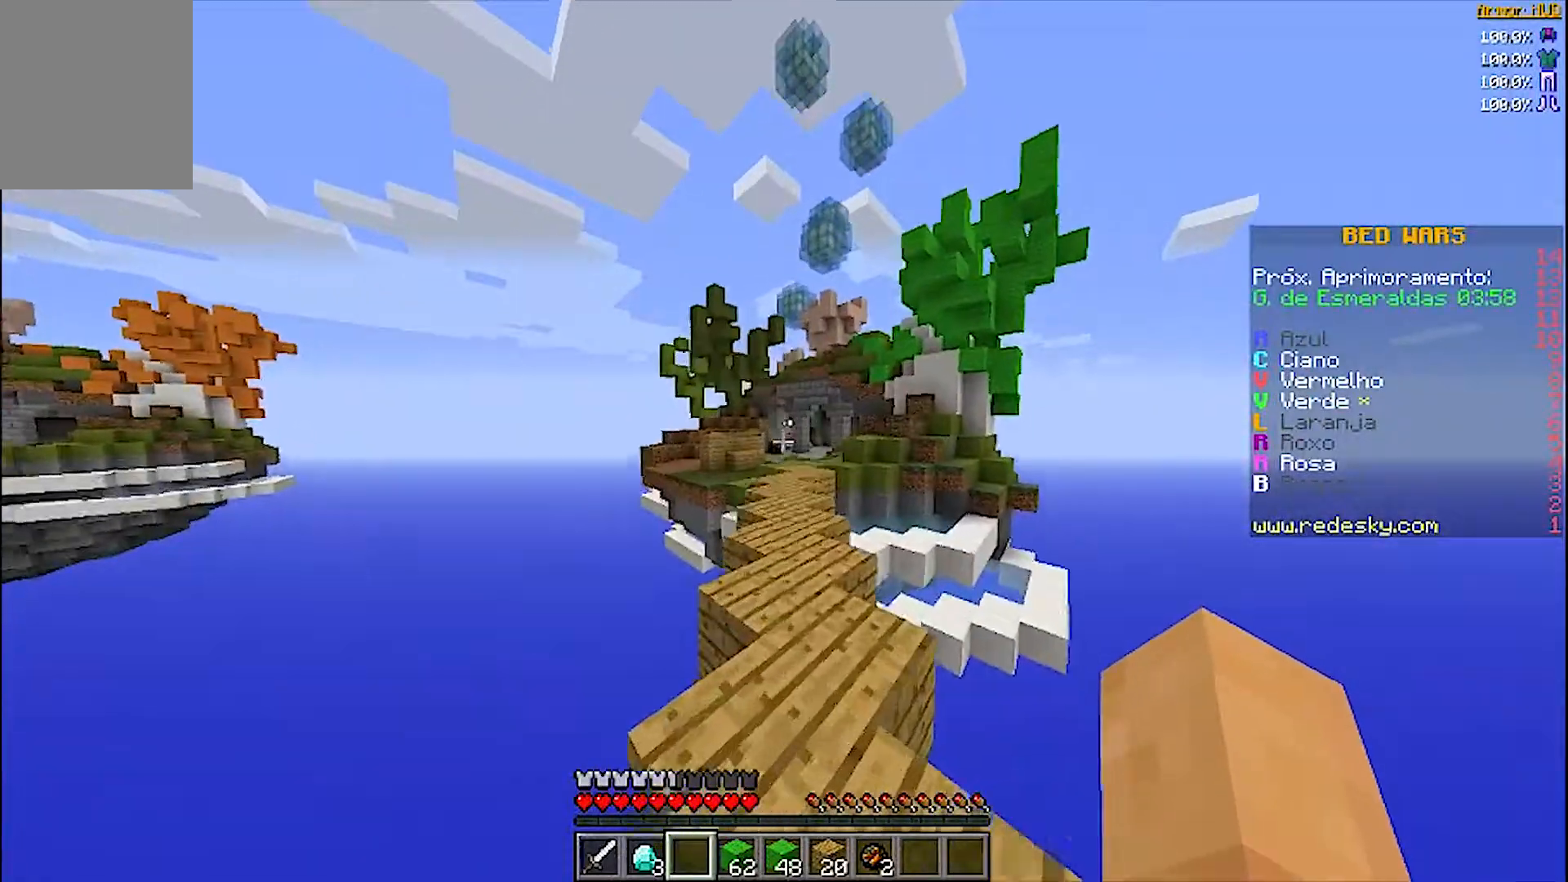
{"keys": ["d", "w"], "mouse": [], "events": [[500, "d", "down"]]}
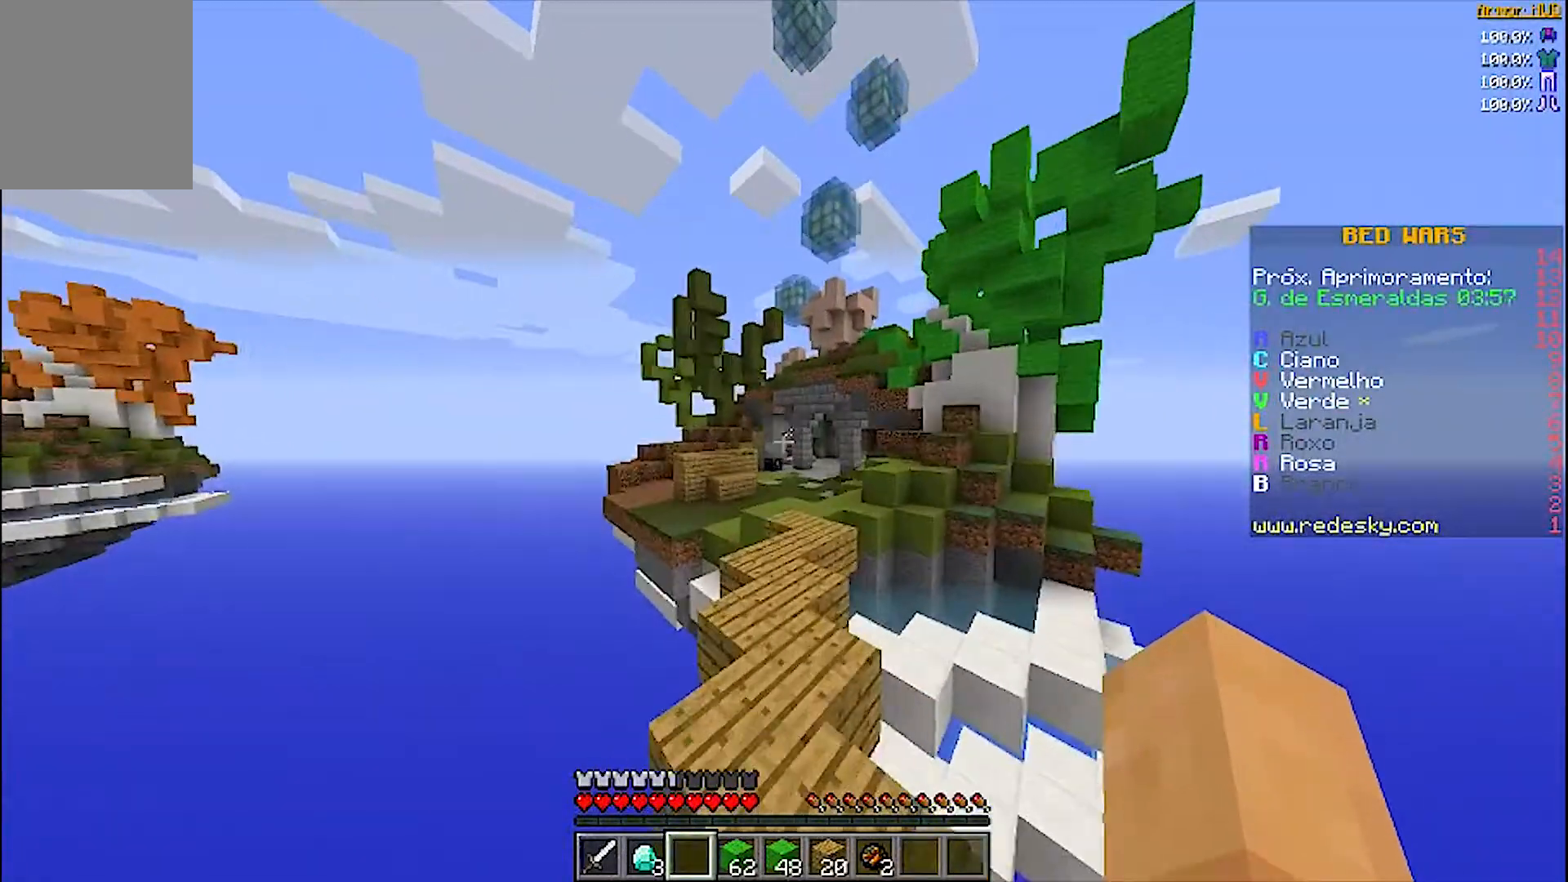
{"keys": ["w"], "mouse": [], "events": [[100, "d", "up"]]}
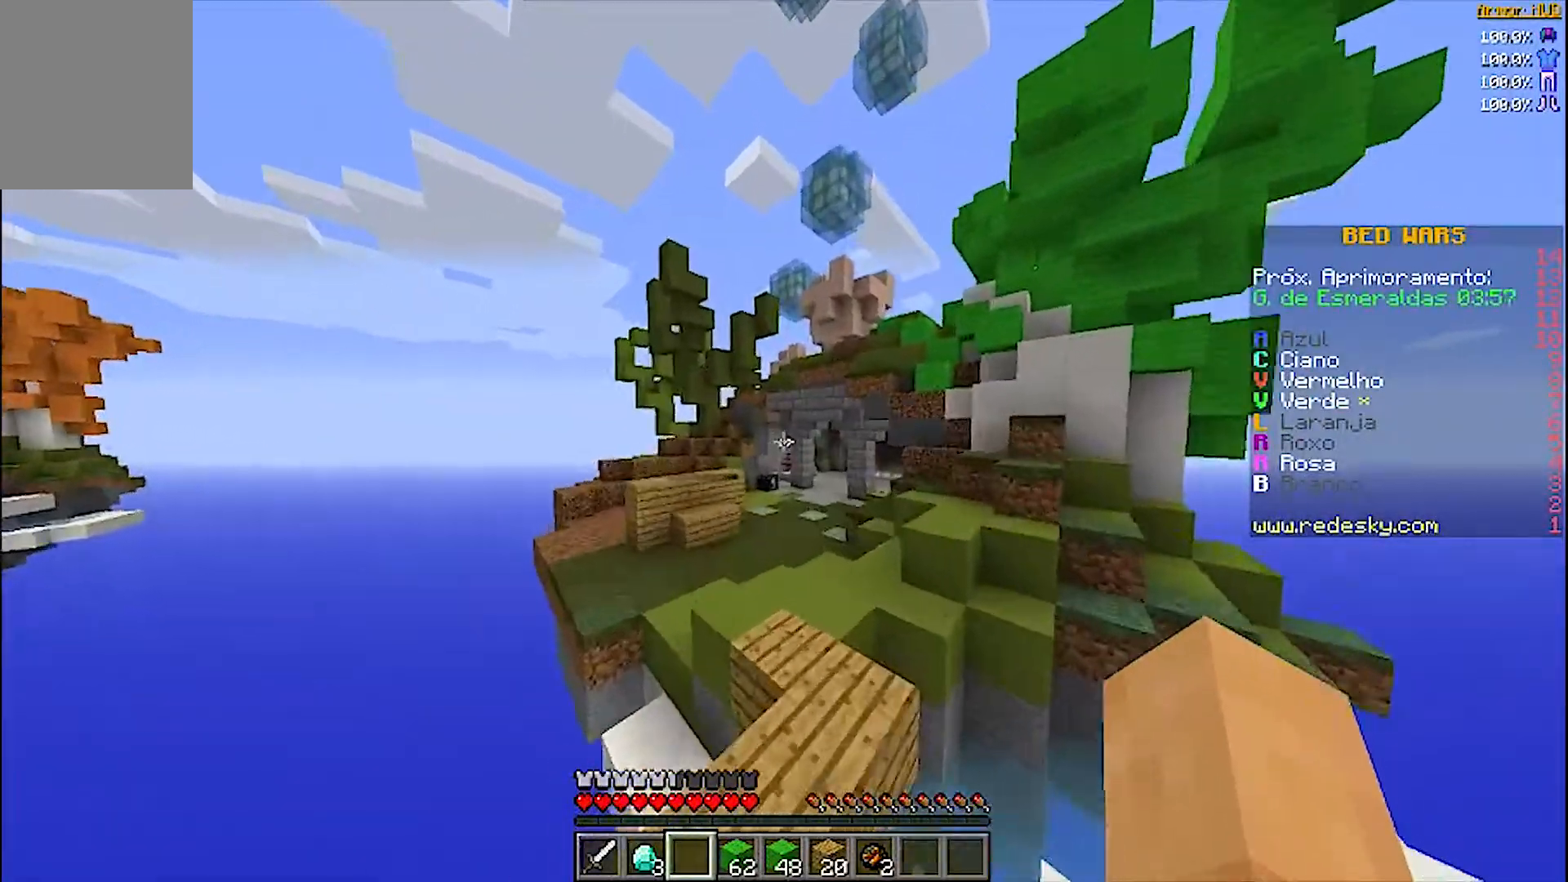
{"keys": ["w"], "mouse": [], "events": [[367, "d", "down"], [467, "d", "up"]]}
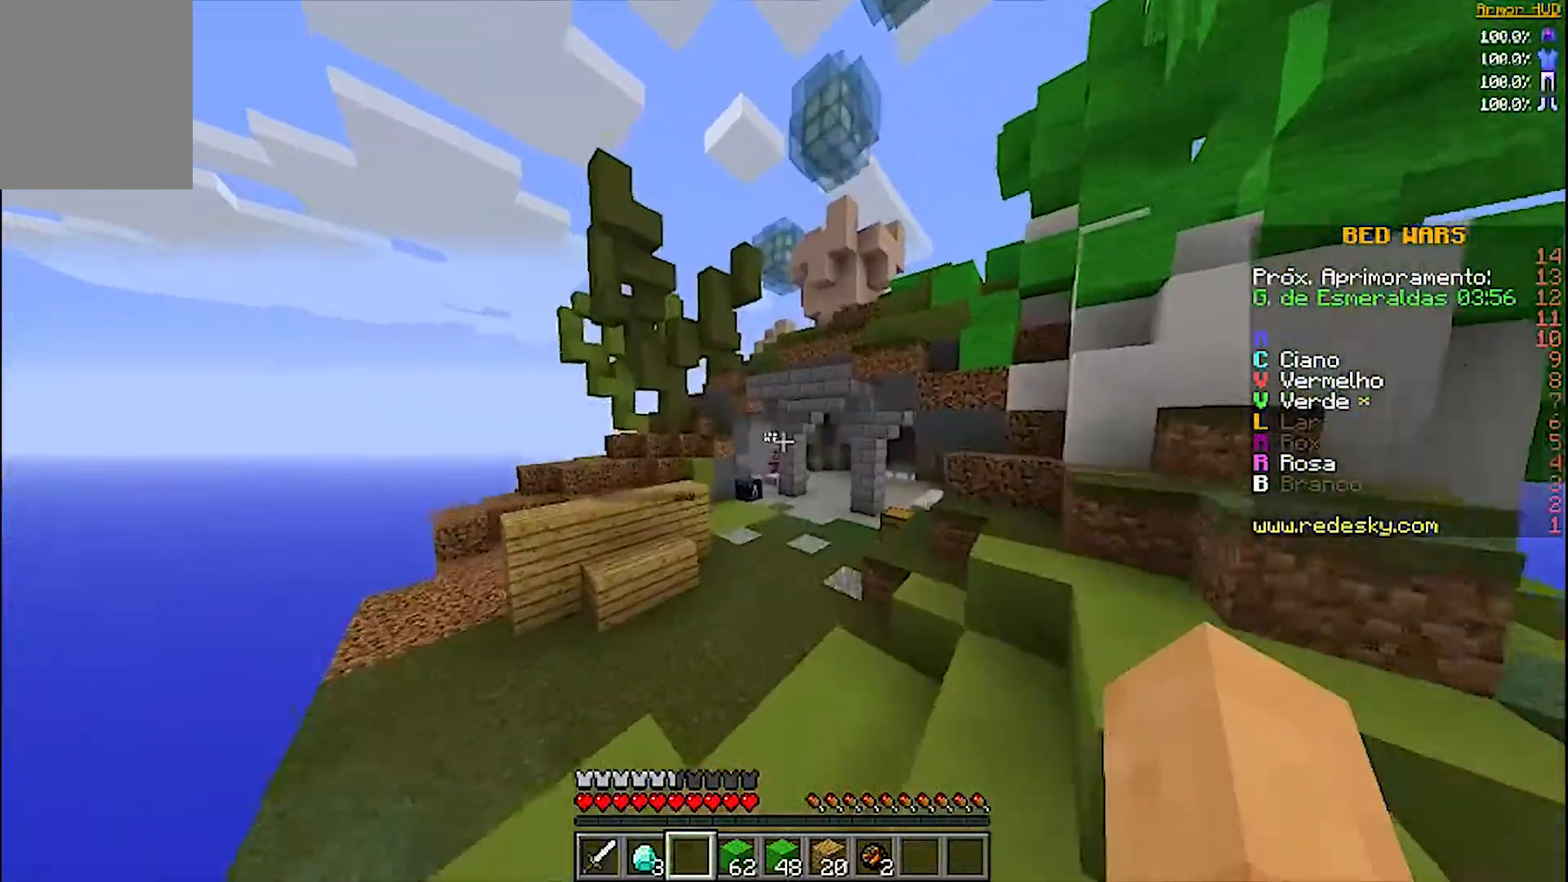
{"keys": ["w"], "mouse": [], "events": []}
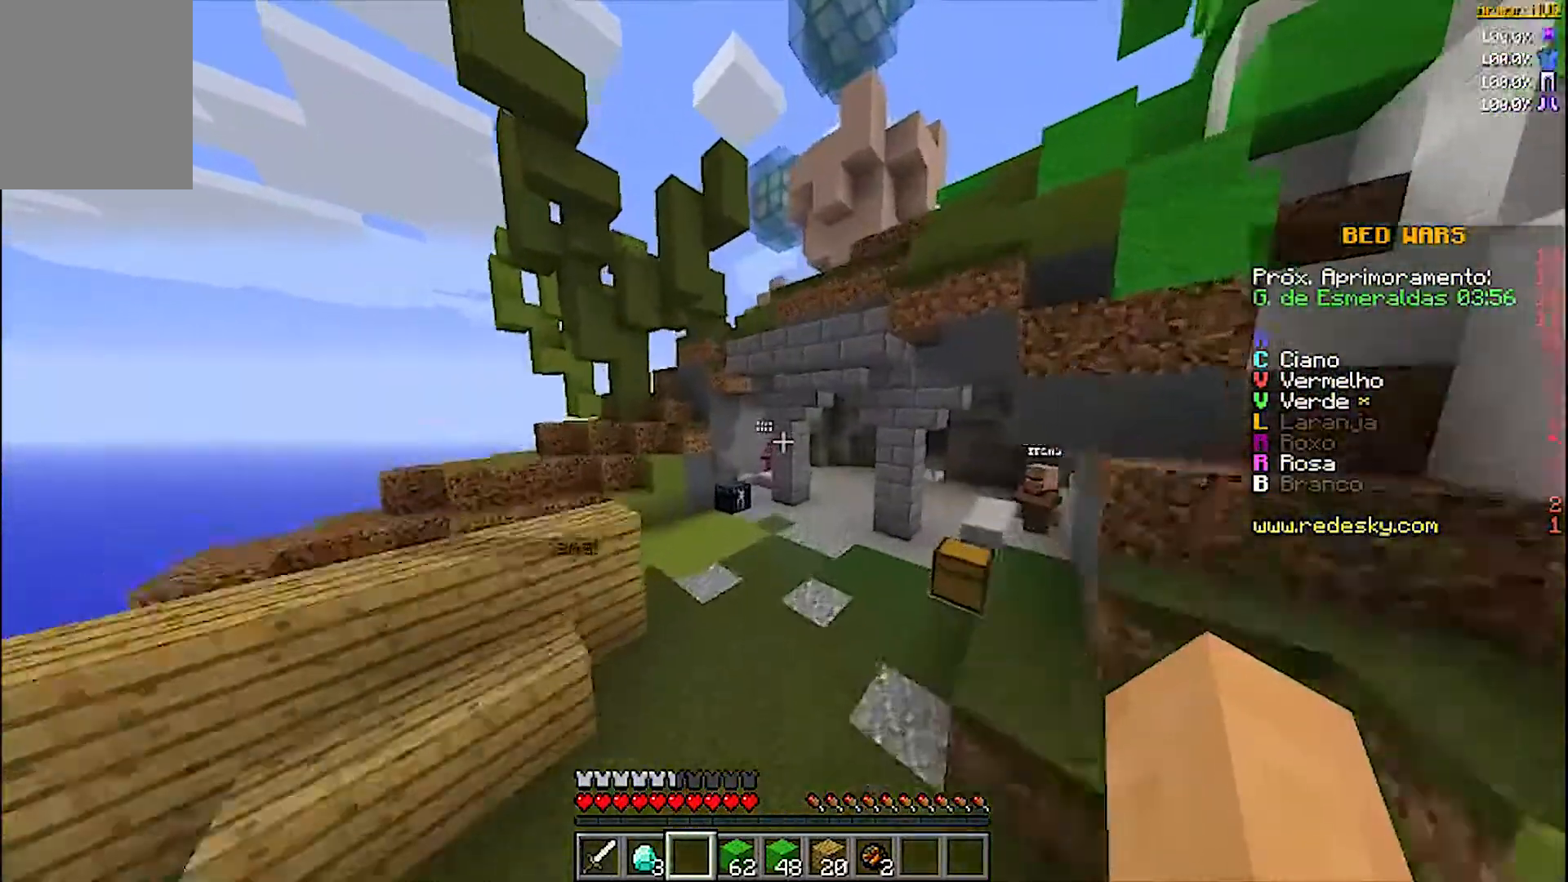
{"keys": ["w"], "mouse": [], "events": []}
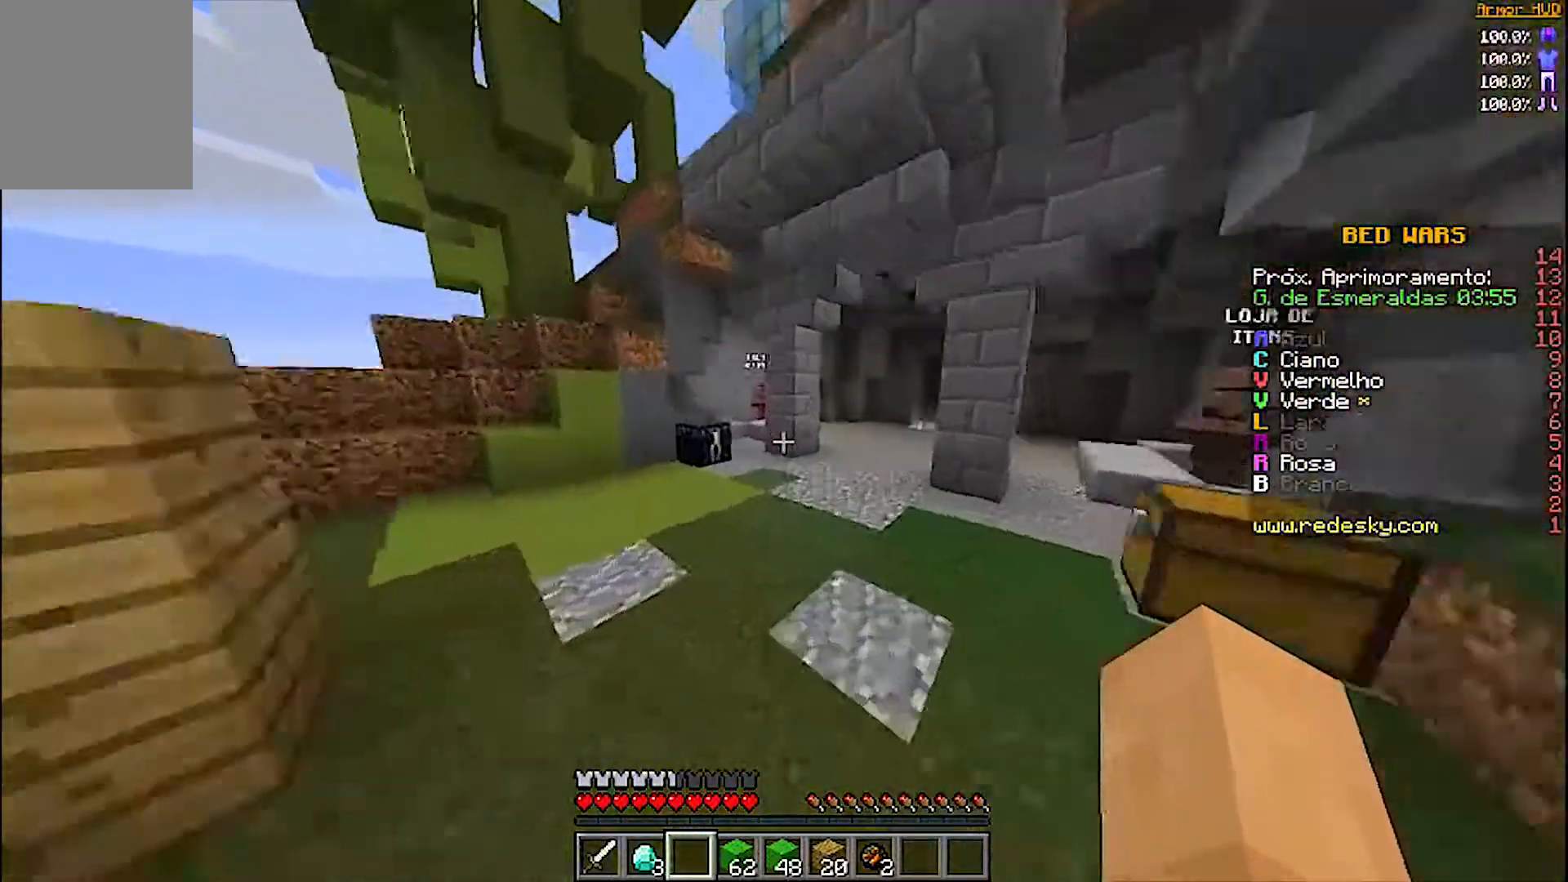
{"keys": ["d", "w"], "mouse": [], "events": [[367, "d", "down"]]}
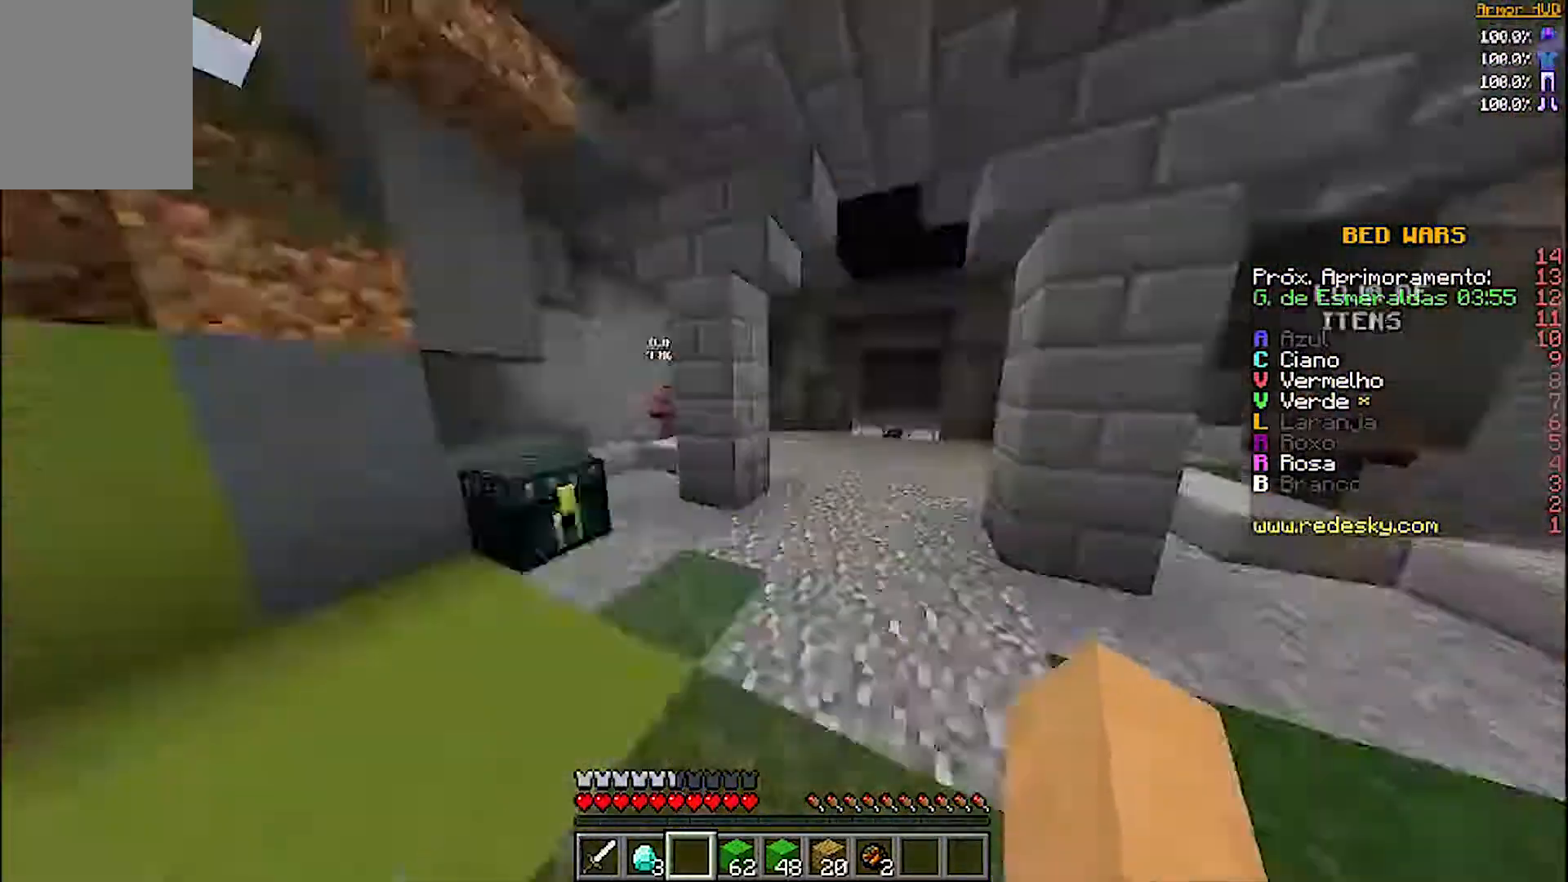
{"keys": ["w"], "mouse": [], "events": [[100, "d", "up"]]}
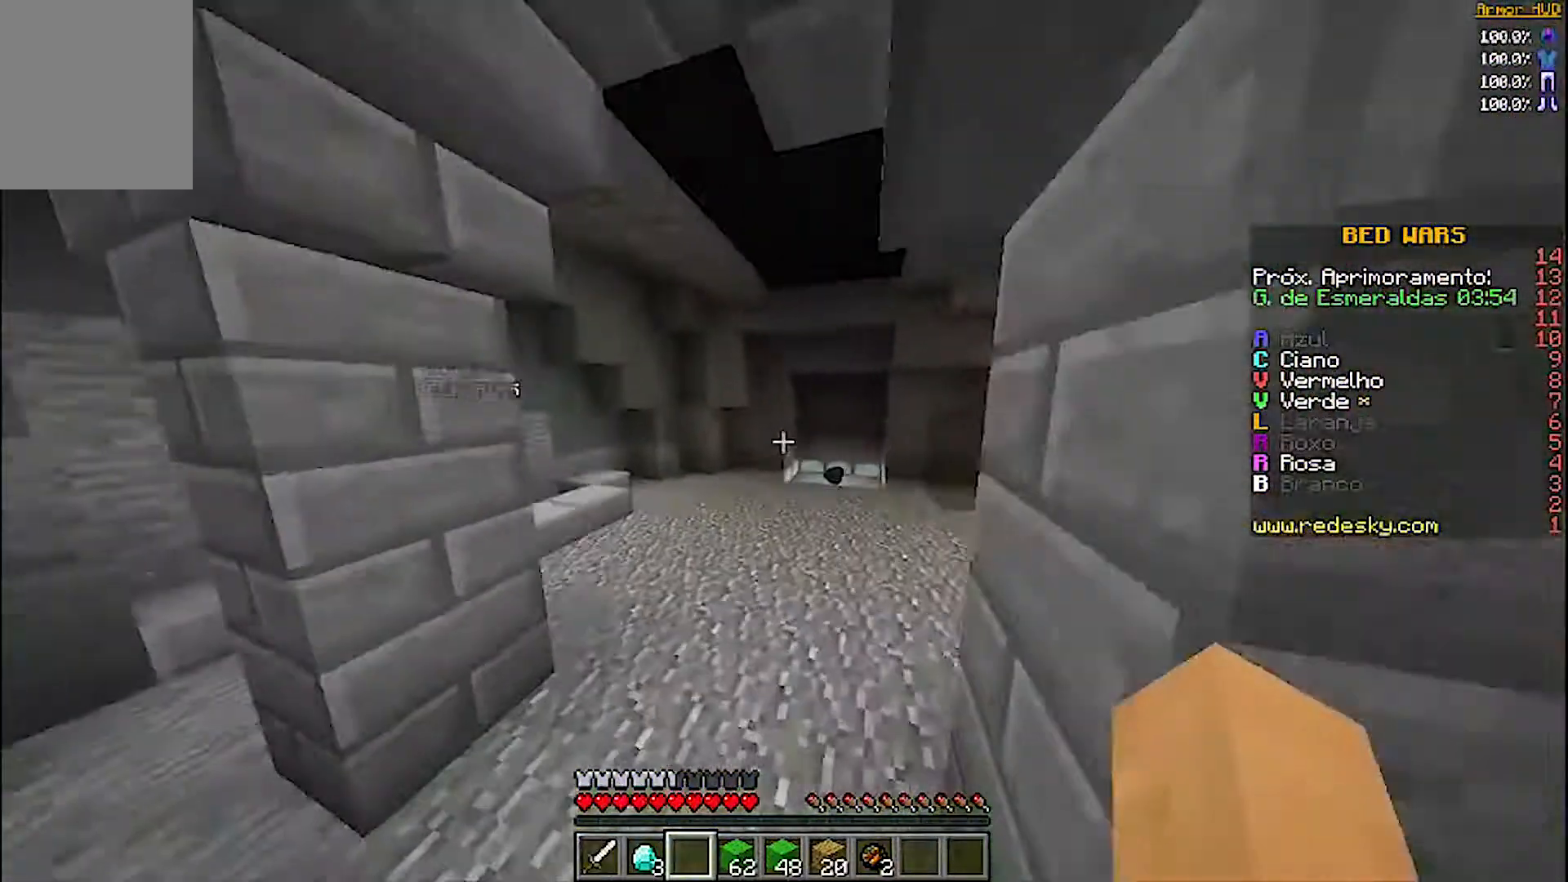
{"keys": ["w"], "mouse": [], "events": []}
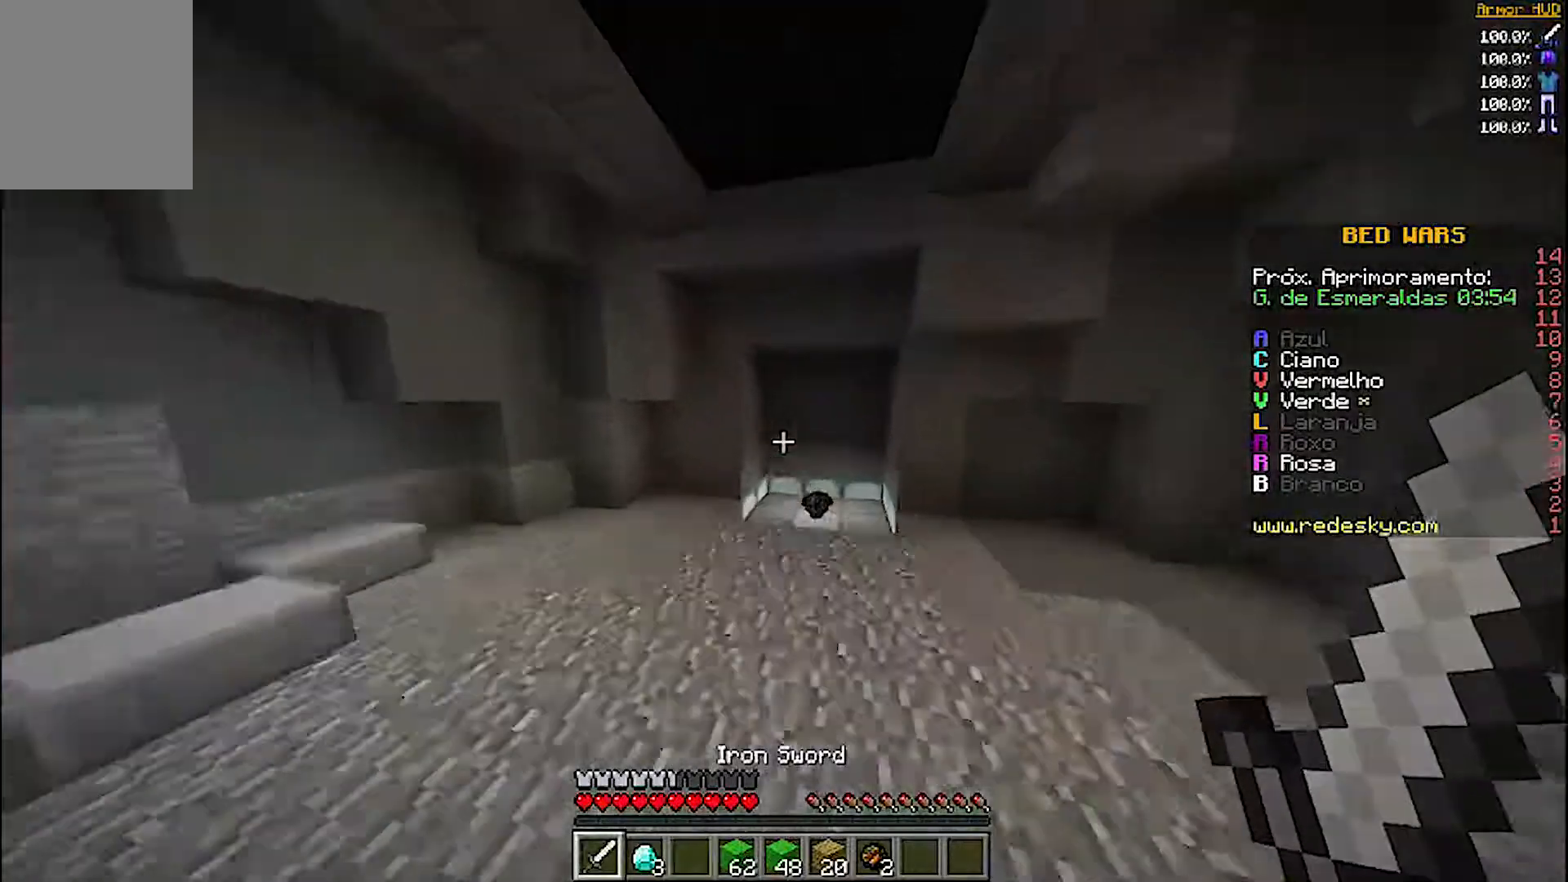
{"keys": ["w"], "mouse": [], "events": []}
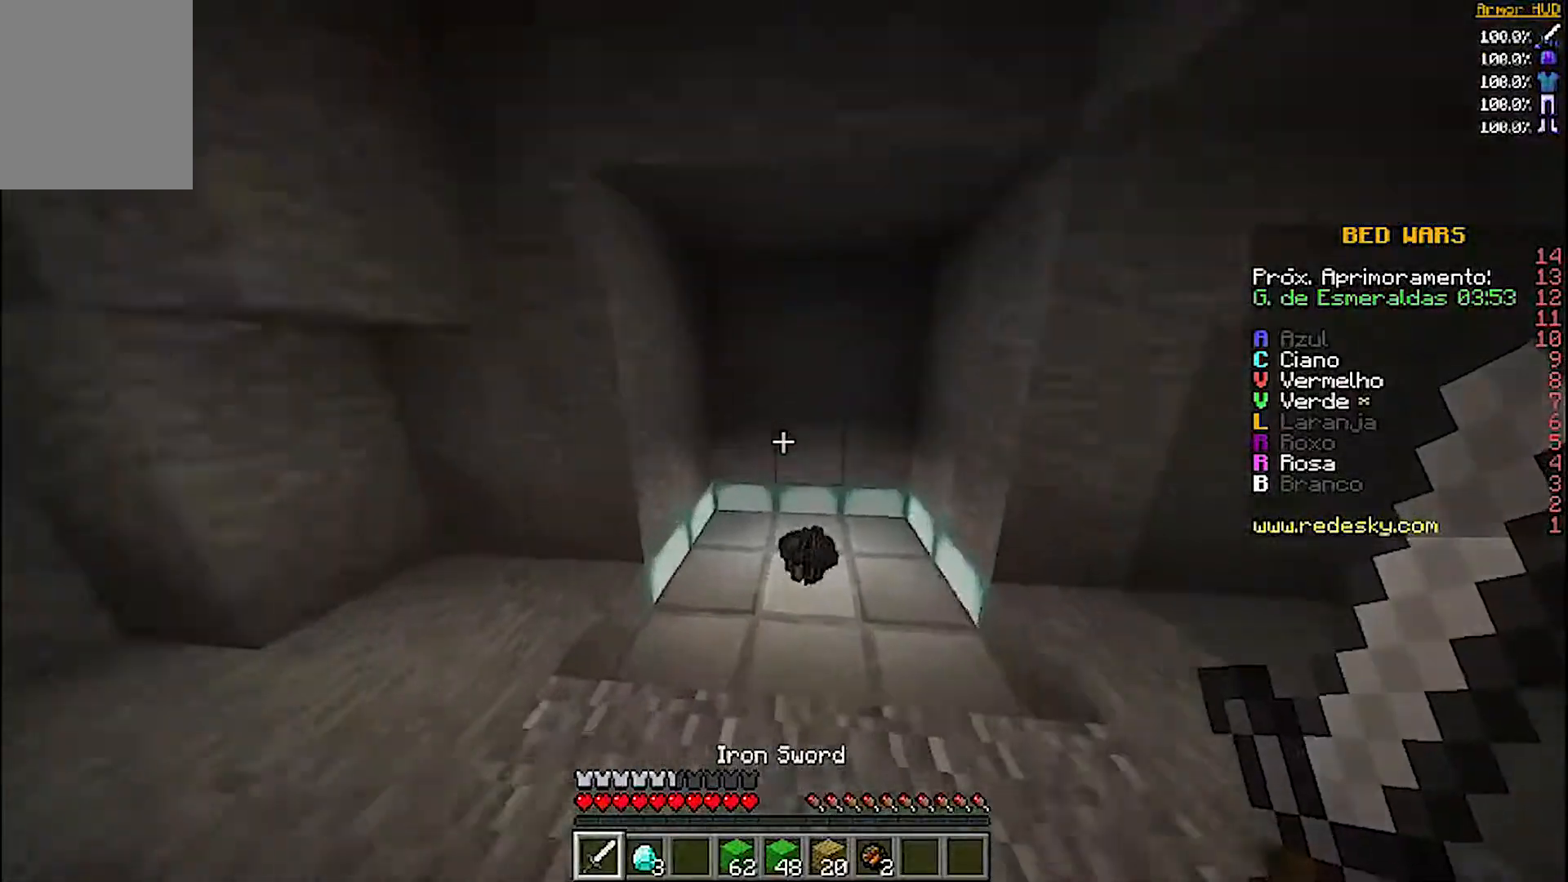
{"keys": ["w"], "mouse": [], "events": []}
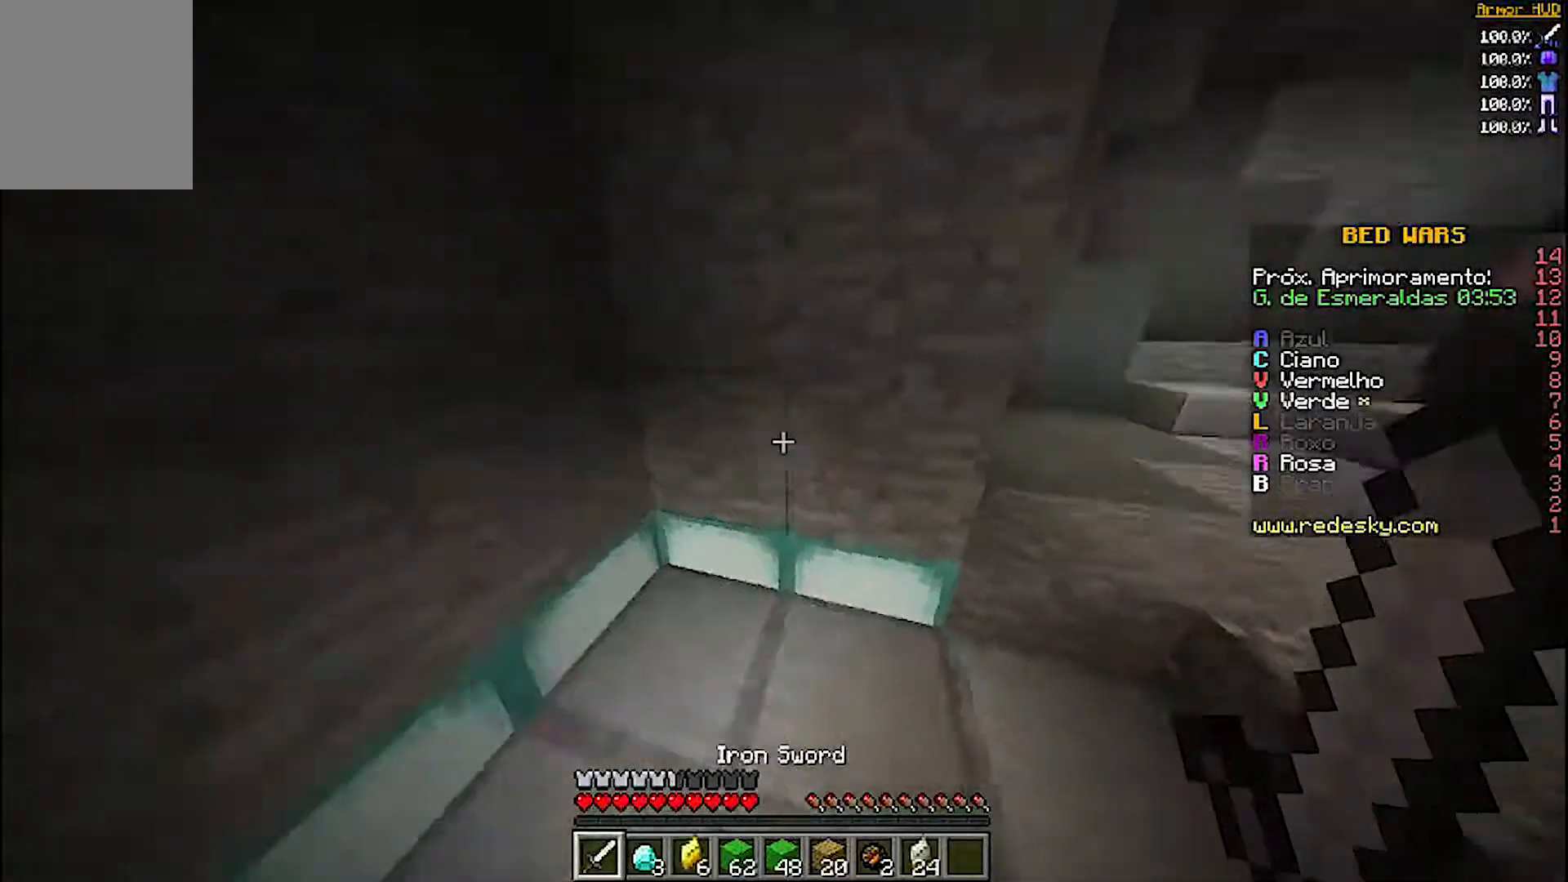
{"keys": ["w"], "mouse": [], "events": []}
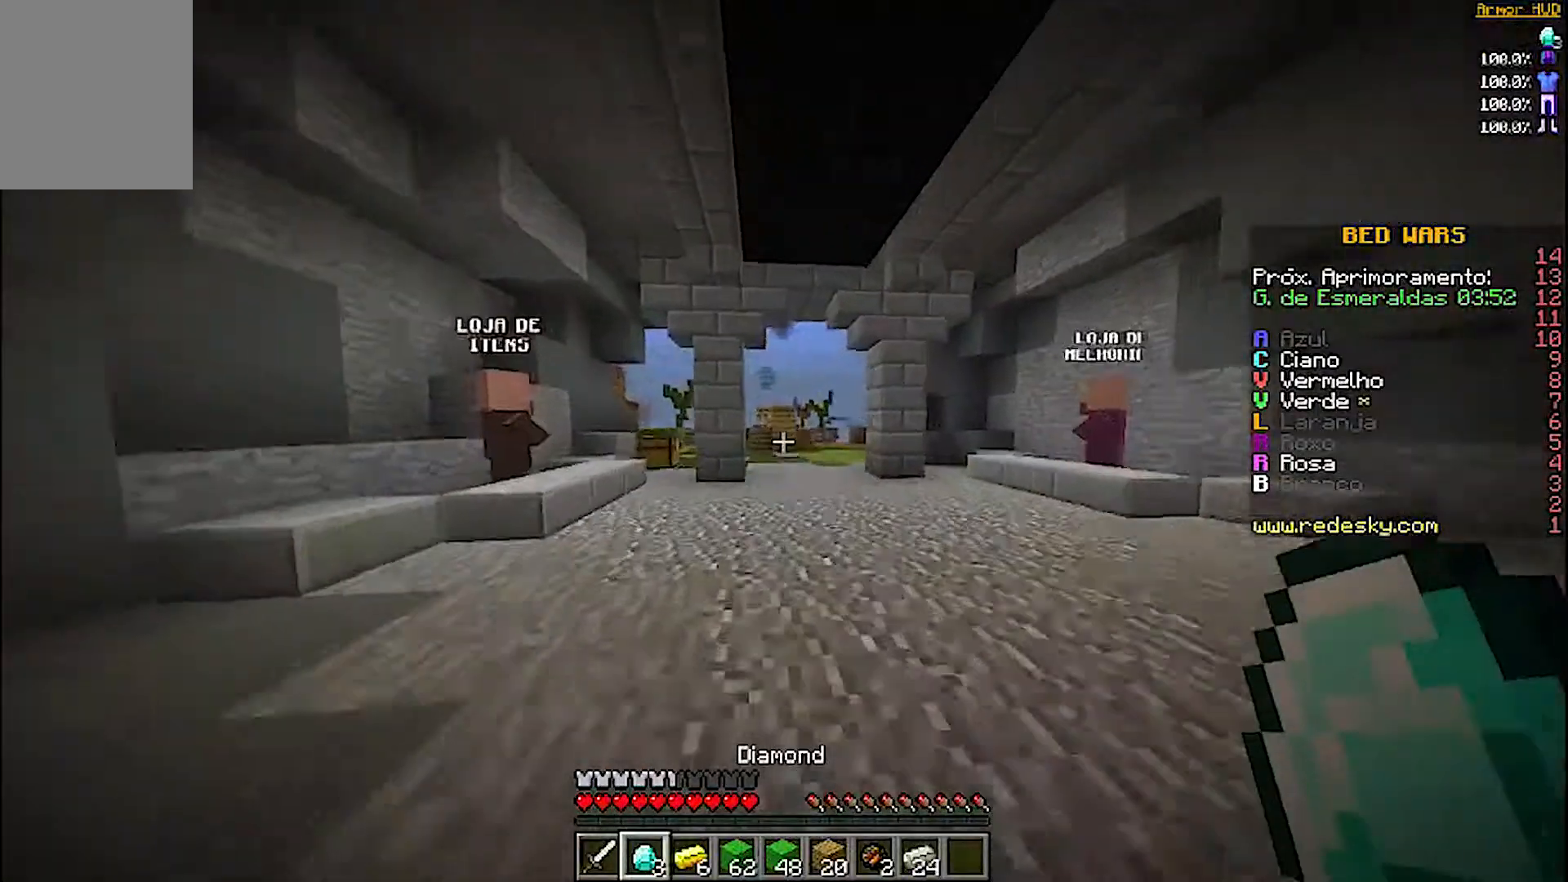
{"keys": ["w"], "mouse": [], "events": []}
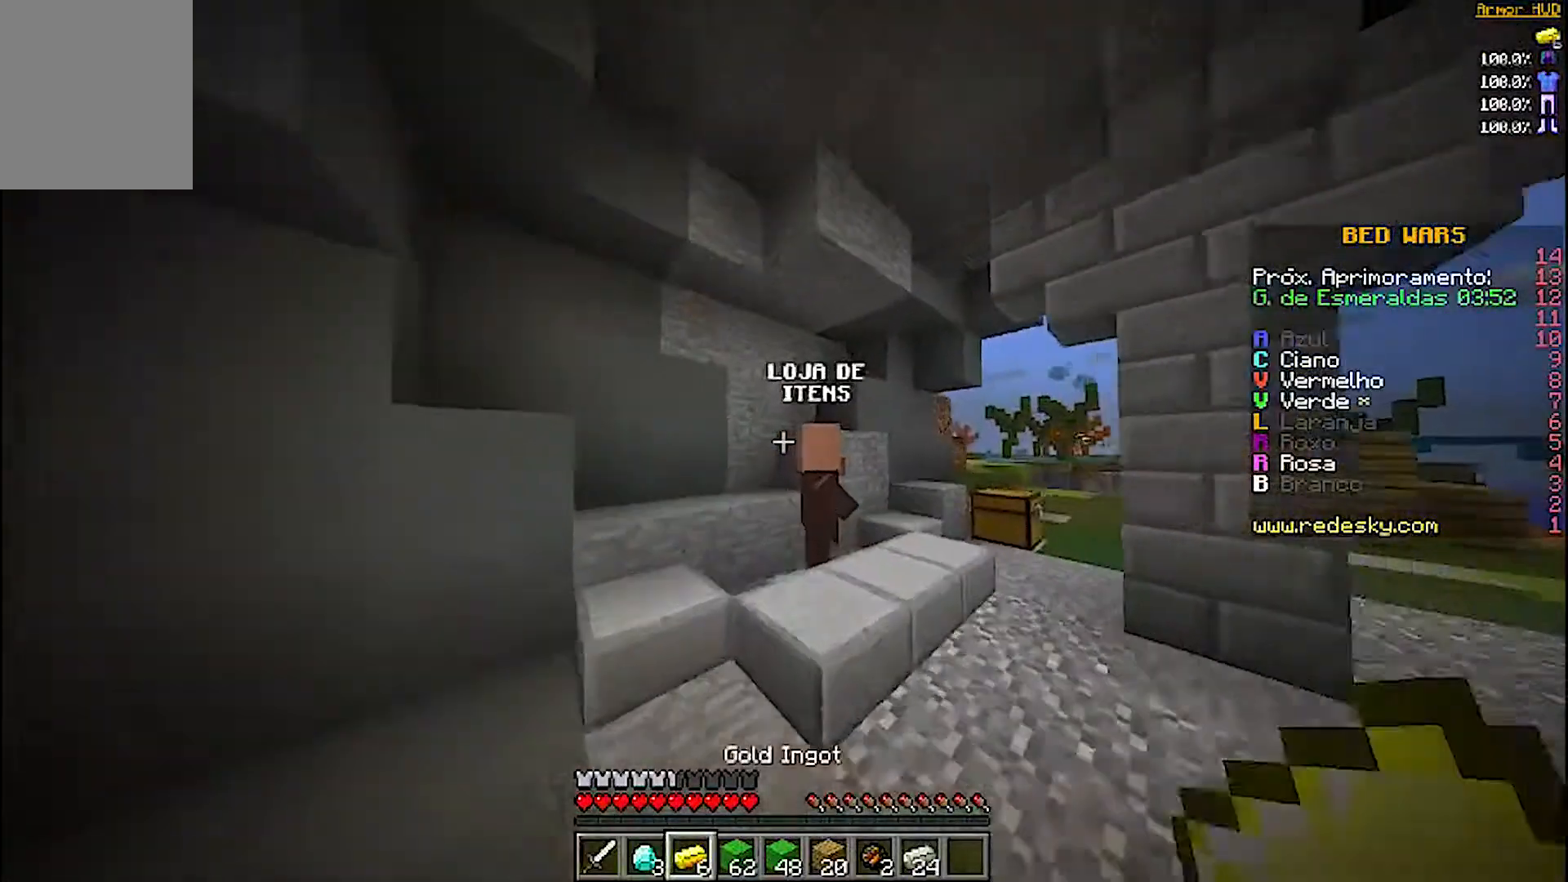
{"keys": ["d", "w"], "mouse": [], "events": [[167, "d", "down"]]}